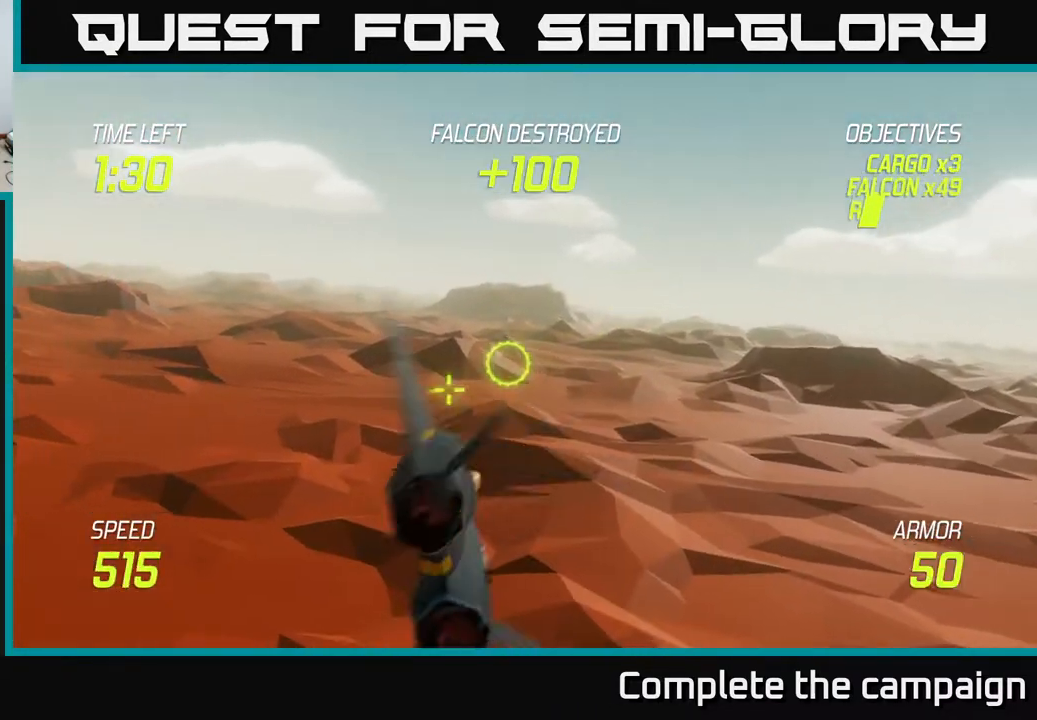
Gameplay with a controller (Xbox layout); each line is a JSON object with the inputs held at the frame after it. "events" lists button and stick changes between this image and that frame as [ms after this image, input, new state], when the widget could be followed in between. Not read: right_stick.
{"buttons": [], "left_stick": "right", "events": [[17, "left_stick", "center"], [450, "left_stick", "right"]]}
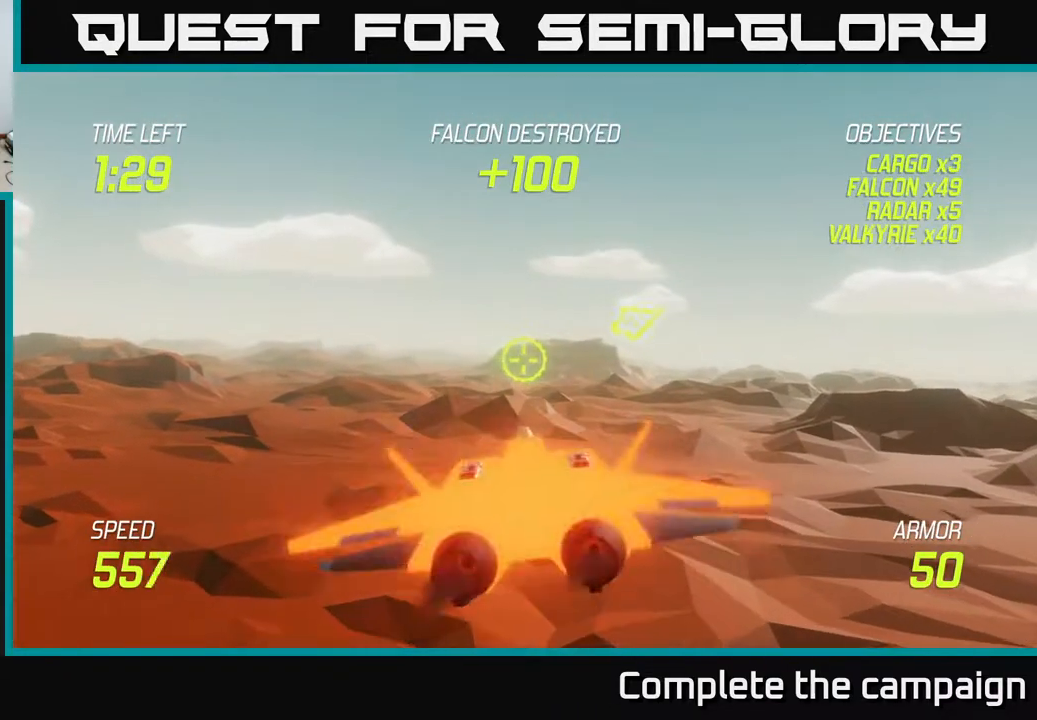
{"buttons": [], "left_stick": "right", "events": []}
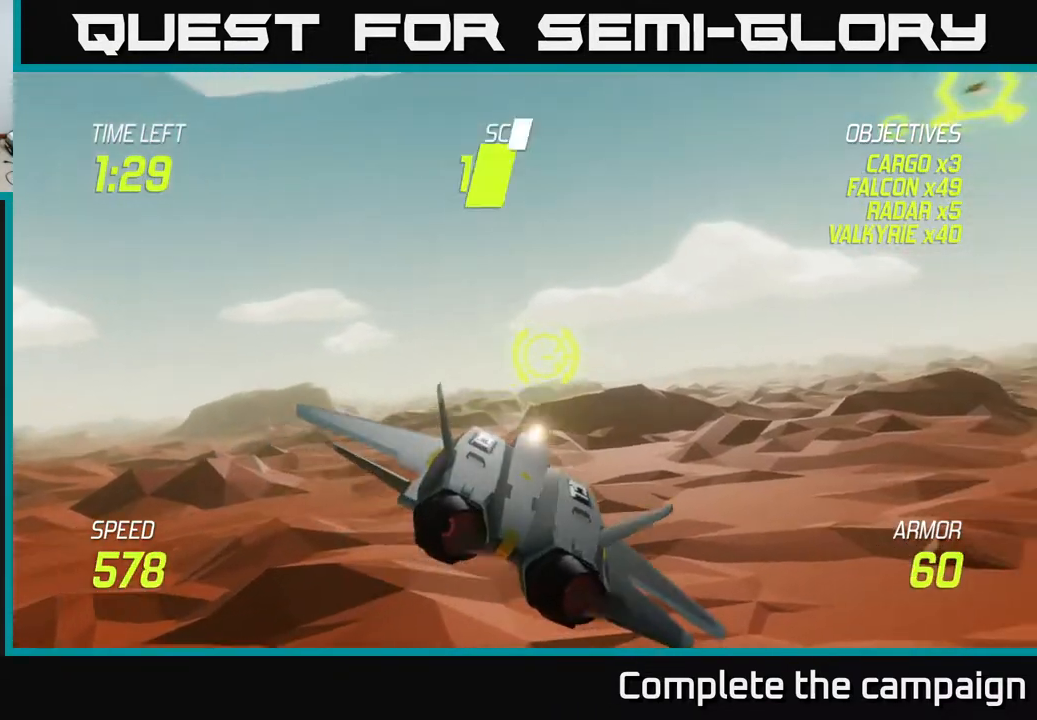
{"buttons": [], "left_stick": "up", "events": [[17, "left_stick", "center"], [200, "left_stick", "up-right"], [433, "left_stick", "up"]]}
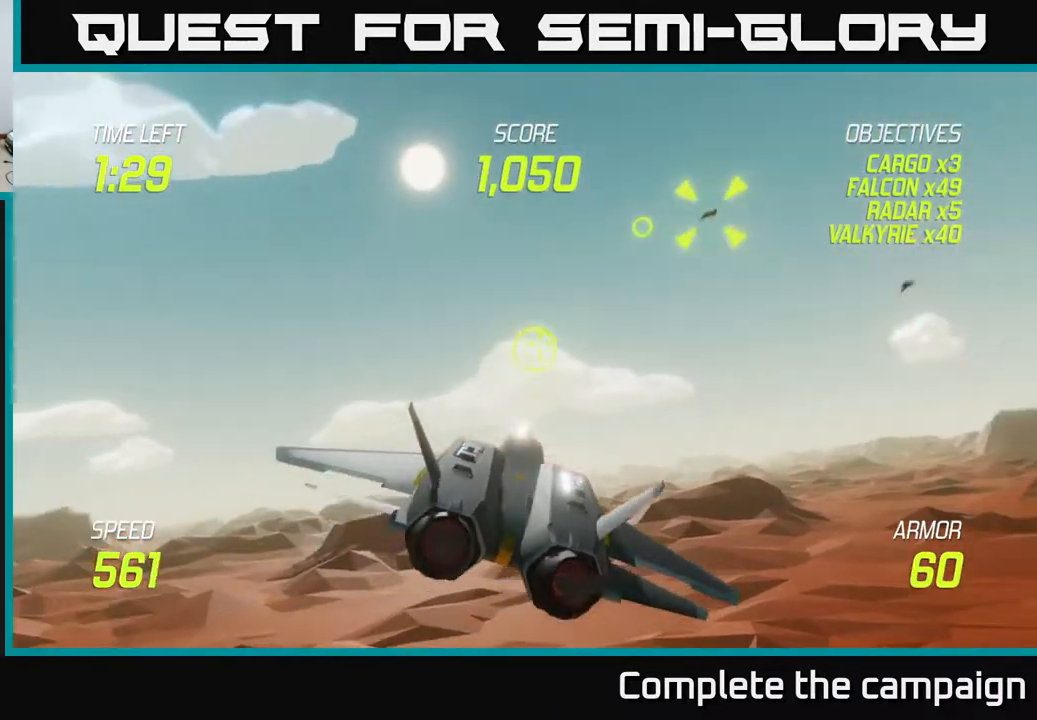
{"buttons": [], "left_stick": "center", "events": [[67, "left_stick", "center"], [233, "R2", "down"], [333, "left_stick", "down-right"], [350, "R2", "up"], [450, "left_stick", "center"]]}
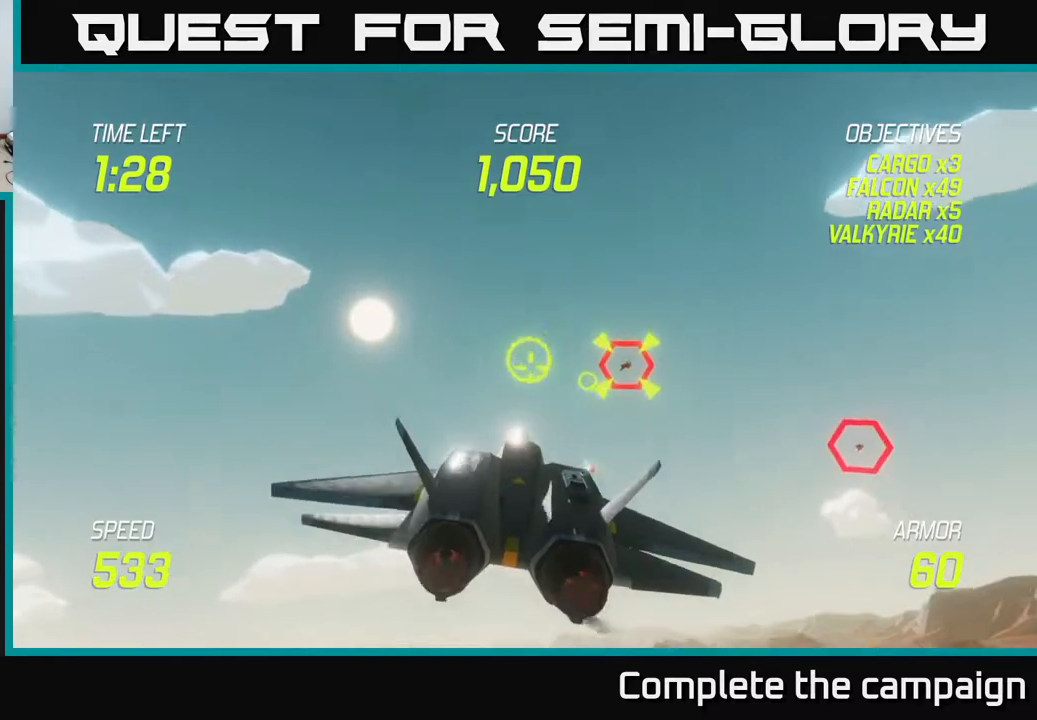
{"buttons": ["R2"], "left_stick": "center", "events": [[167, "left_stick", "right"], [267, "left_stick", "center"], [317, "R2", "down"]]}
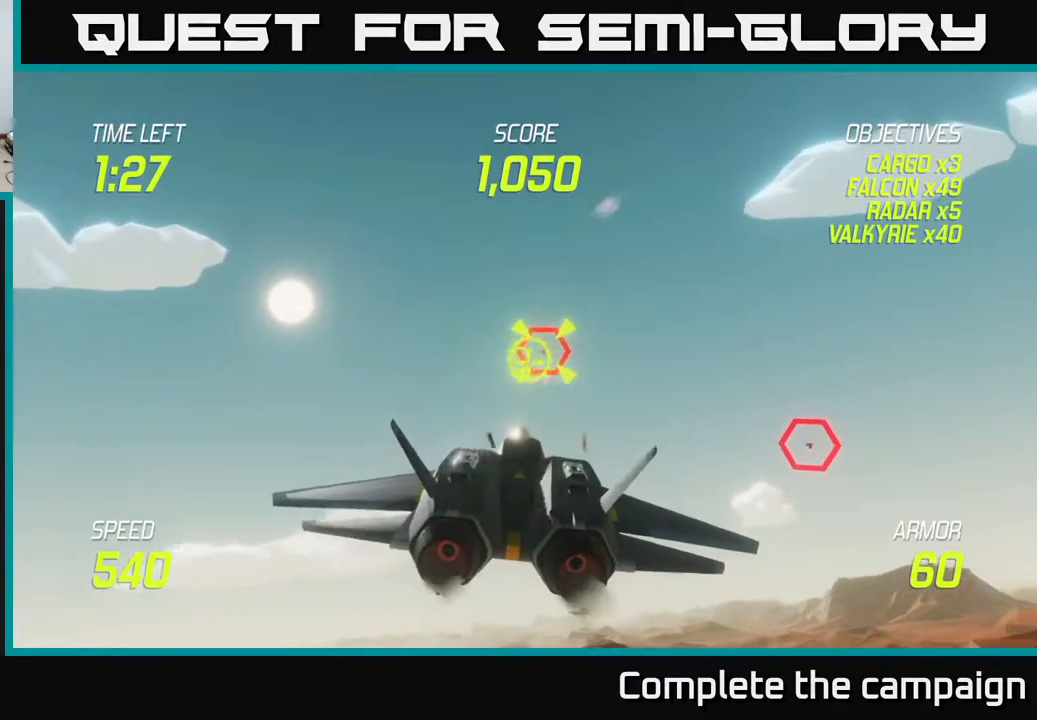
{"buttons": ["R2"], "left_stick": "center", "events": [[317, "left_stick", "up"], [400, "left_stick", "center"]]}
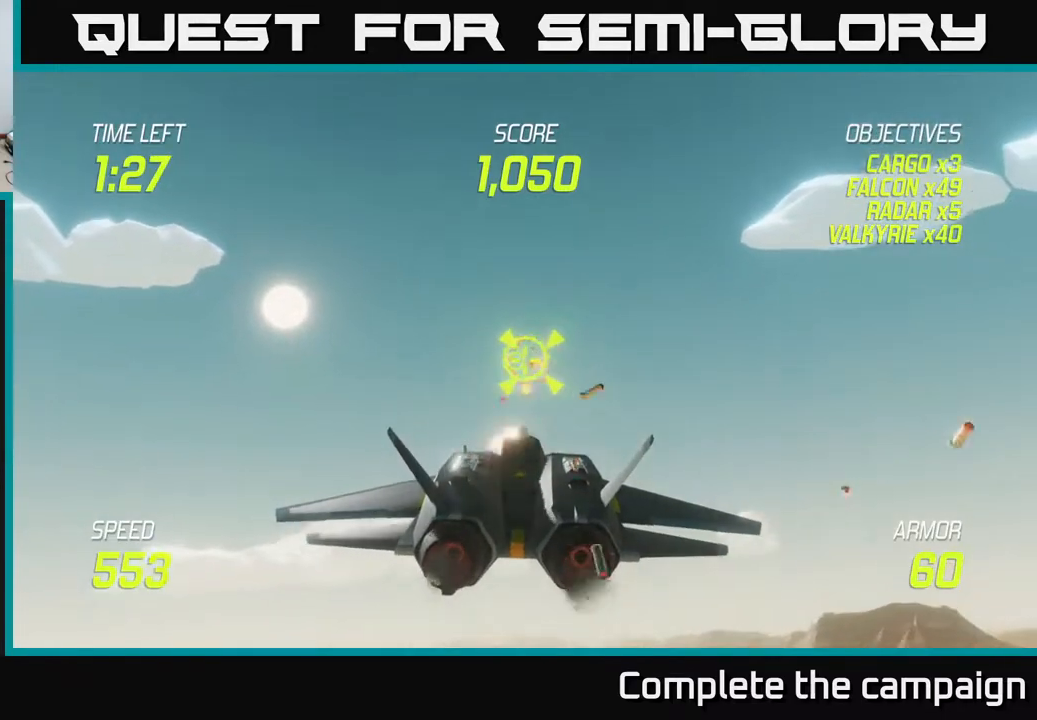
{"buttons": ["L2"], "left_stick": "down", "events": [[150, "R2", "up"], [150, "left_stick", "left"], [167, "L2", "down"], [217, "left_stick", "down-left"], [233, "L2", "up"], [317, "L2", "down"], [433, "L2", "up"], [467, "left_stick", "down"], [500, "L2", "down"]]}
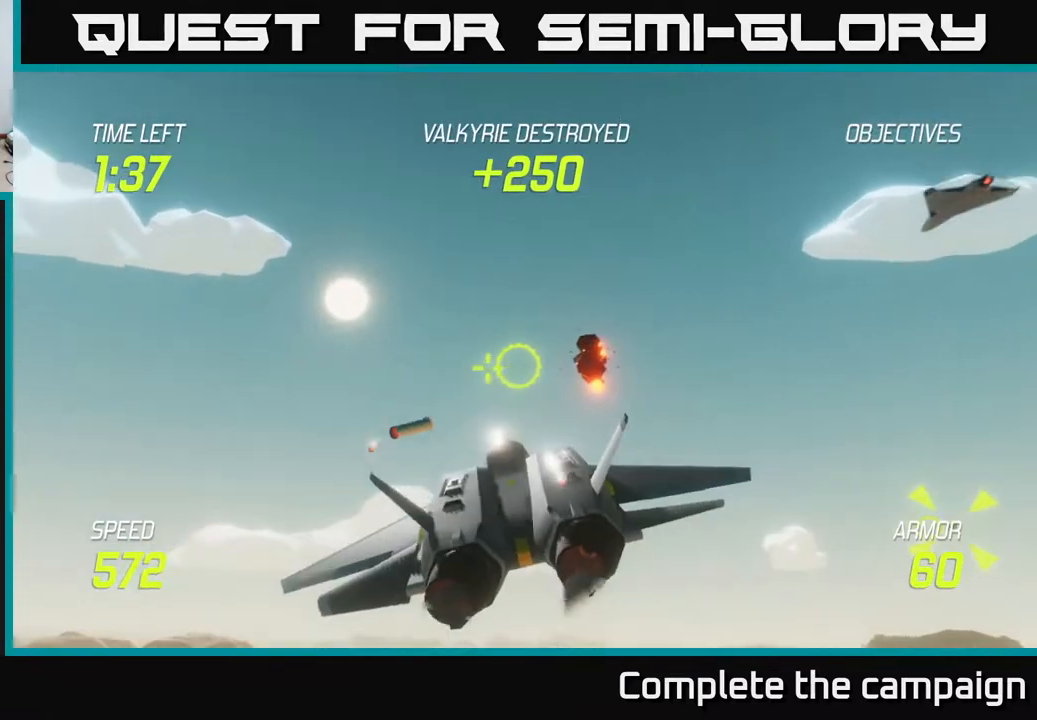
{"buttons": [], "left_stick": "right", "events": [[17, "left_stick", "down-right"], [83, "L2", "up"], [83, "left_stick", "right"]]}
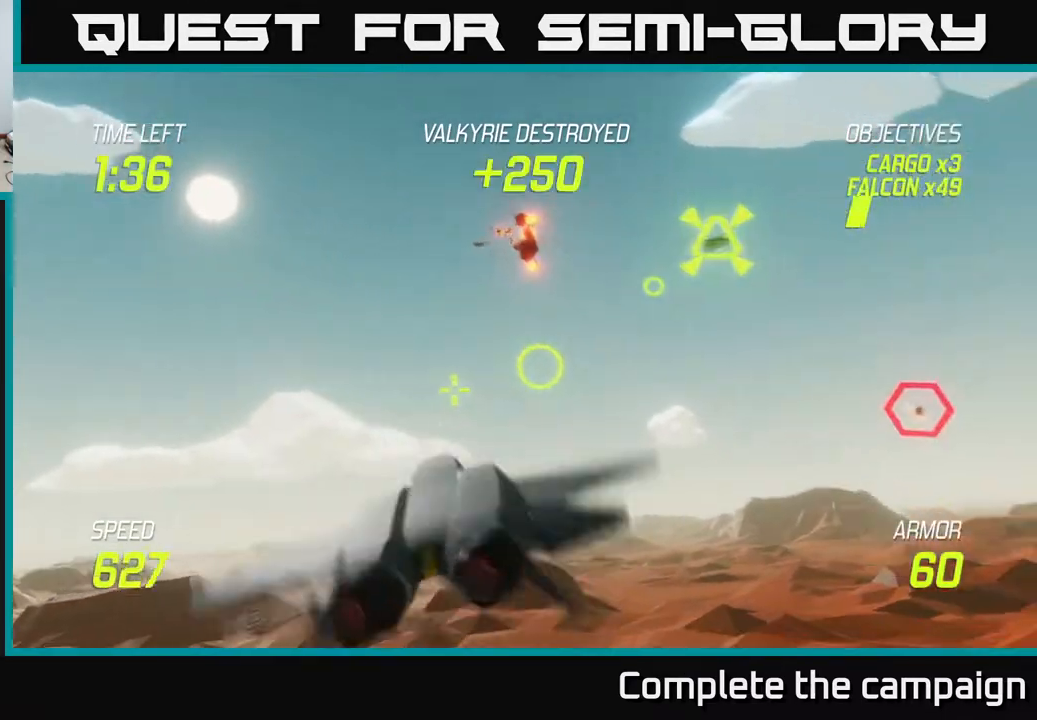
{"buttons": [], "left_stick": "up-left", "events": [[483, "left_stick", "up-left"]]}
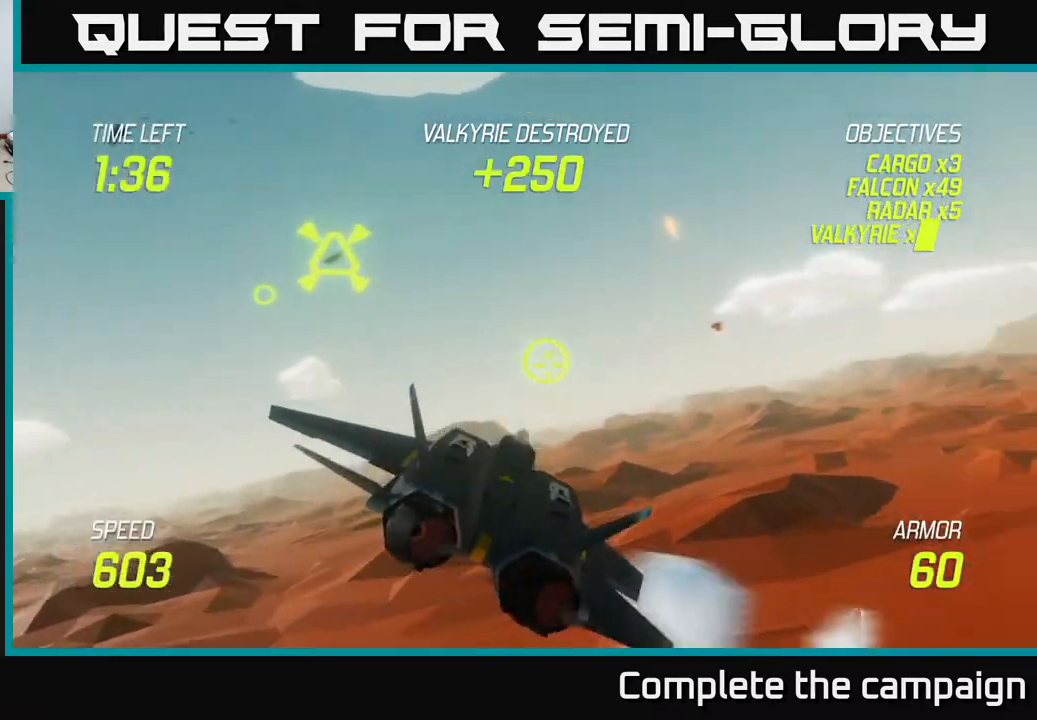
{"buttons": [], "left_stick": "up-left", "events": [[17, "left_stick", "left"], [417, "left_stick", "up-left"]]}
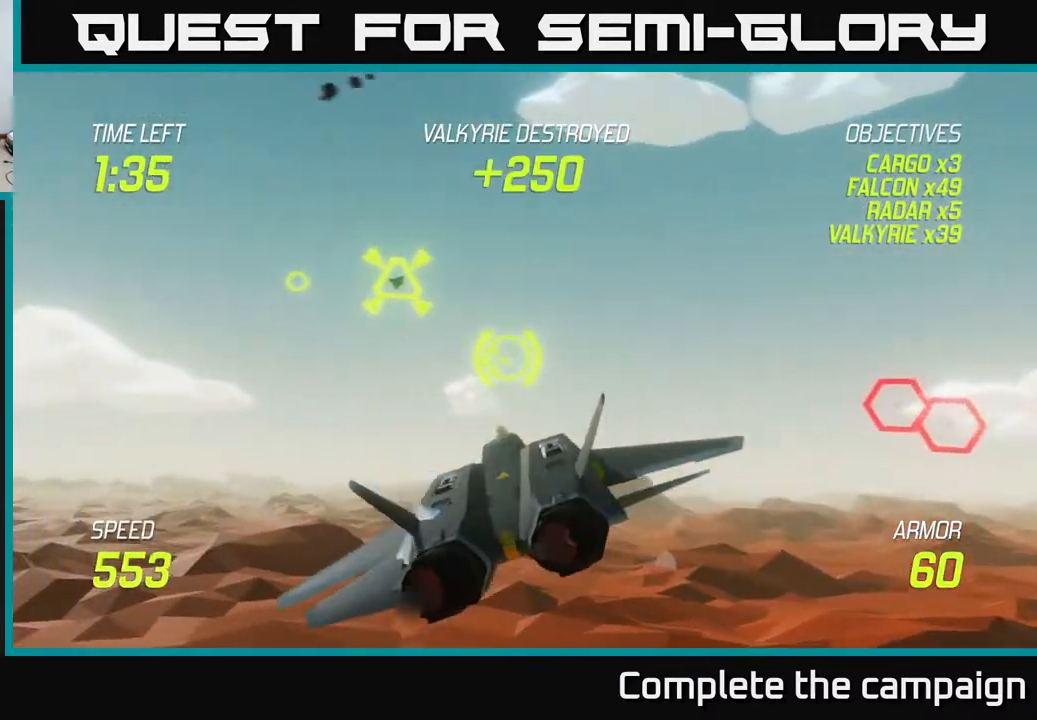
{"buttons": ["R2"], "left_stick": "center", "events": [[350, "R2", "down"], [450, "left_stick", "center"]]}
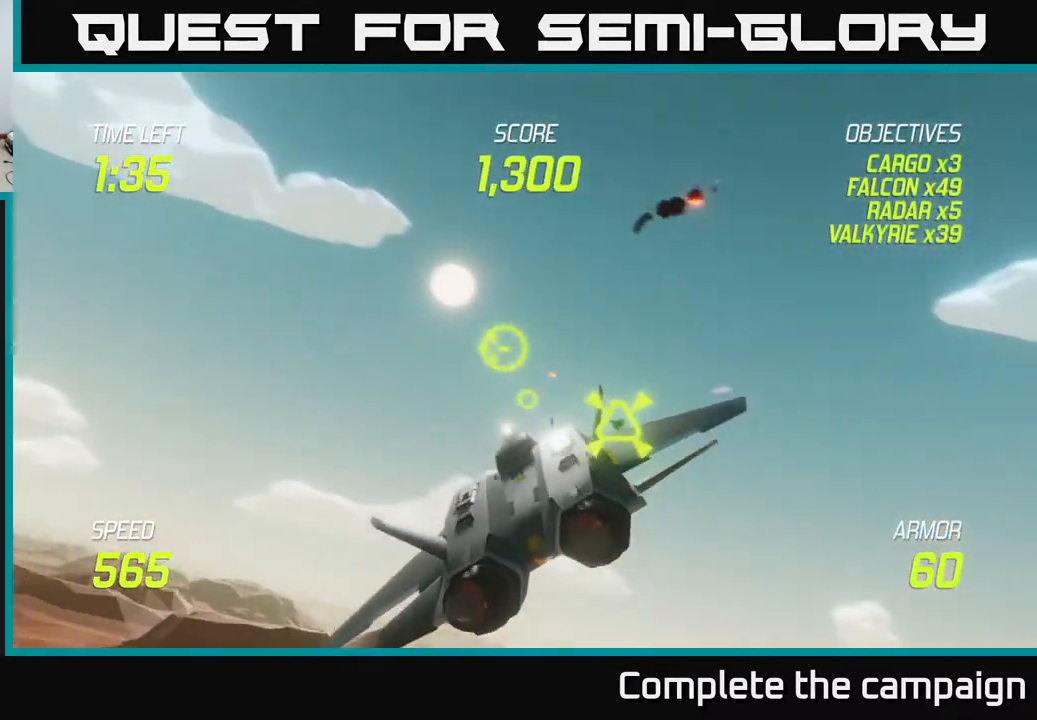
{"buttons": ["R2"], "left_stick": "center", "events": [[33, "R2", "up"], [333, "left_stick", "down-left"], [350, "R2", "down"], [450, "left_stick", "center"]]}
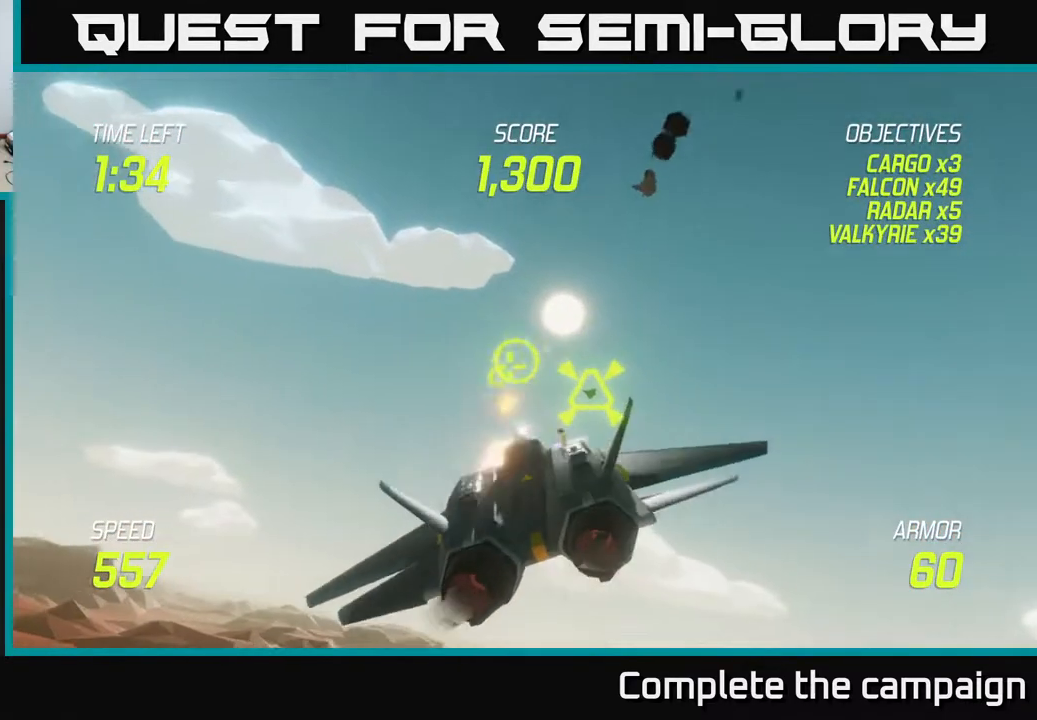
{"buttons": [], "left_stick": "up-left", "events": [[67, "left_stick", "left"], [267, "left_stick", "center"], [317, "R2", "up"], [400, "left_stick", "up-left"]]}
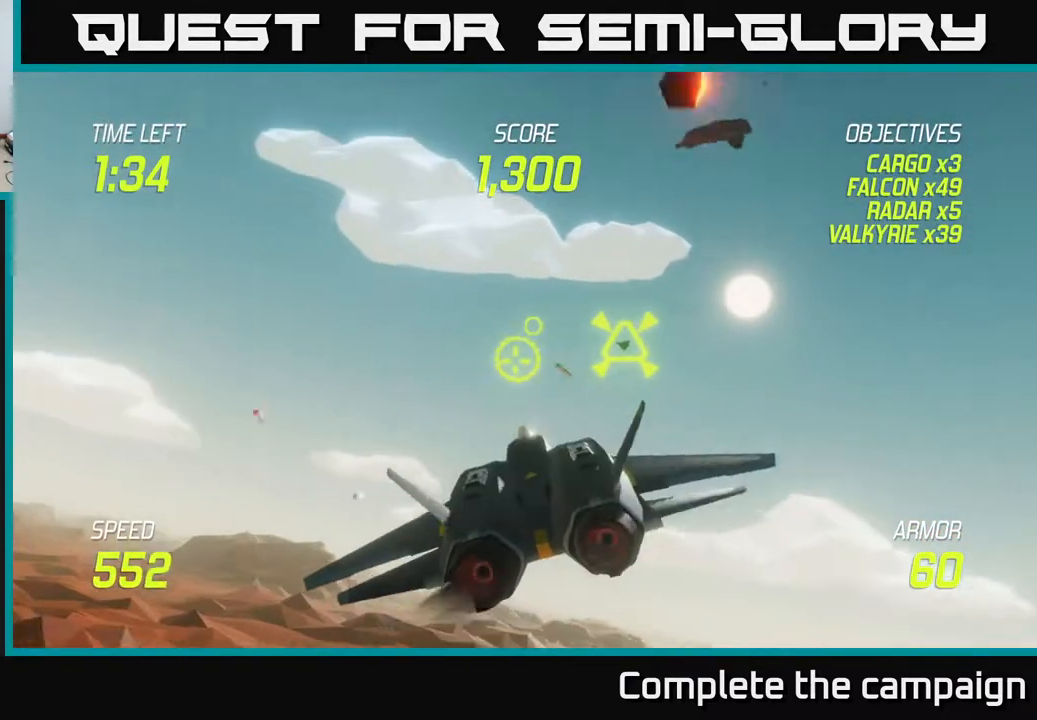
{"buttons": [], "left_stick": "center", "events": [[17, "R2", "down"], [117, "left_stick", "center"], [233, "left_stick", "left"], [350, "R2", "up"], [400, "left_stick", "center"]]}
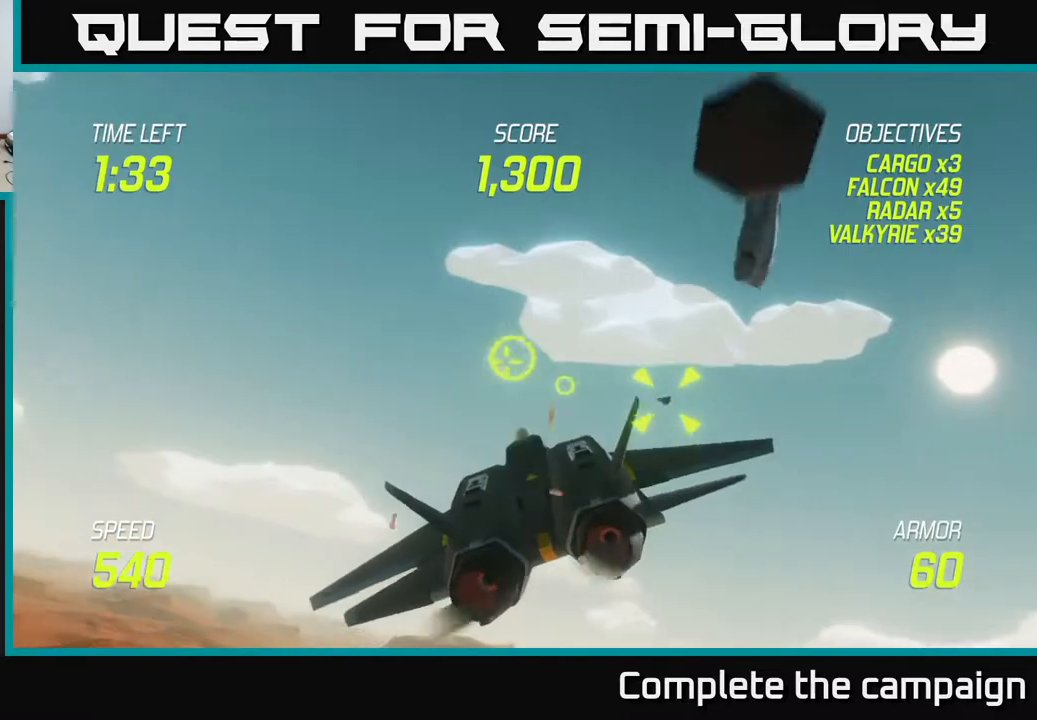
{"buttons": [], "left_stick": "left", "events": [[50, "R2", "down"], [150, "left_stick", "right"], [350, "R2", "up"], [500, "left_stick", "left"]]}
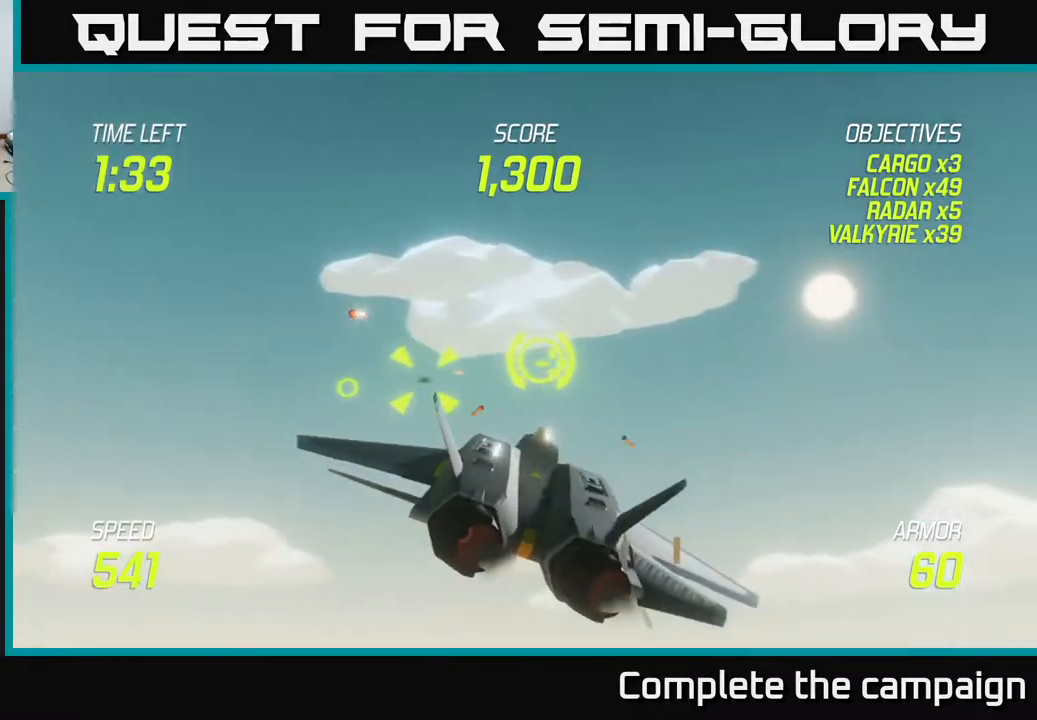
{"buttons": [], "left_stick": "left", "events": [[217, "L2", "down"], [333, "L2", "up"], [400, "L2", "down"], [483, "L2", "up"]]}
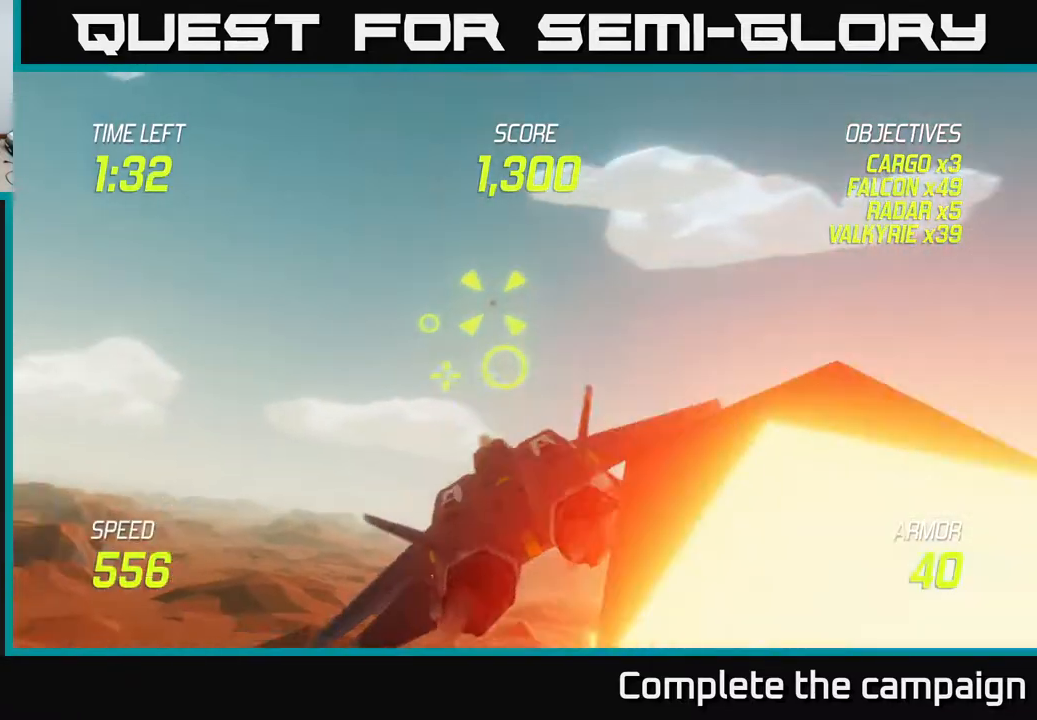
{"buttons": ["R2"], "left_stick": "up", "events": [[150, "left_stick", "up"], [250, "left_stick", "right"], [450, "left_stick", "up"], [467, "R2", "down"]]}
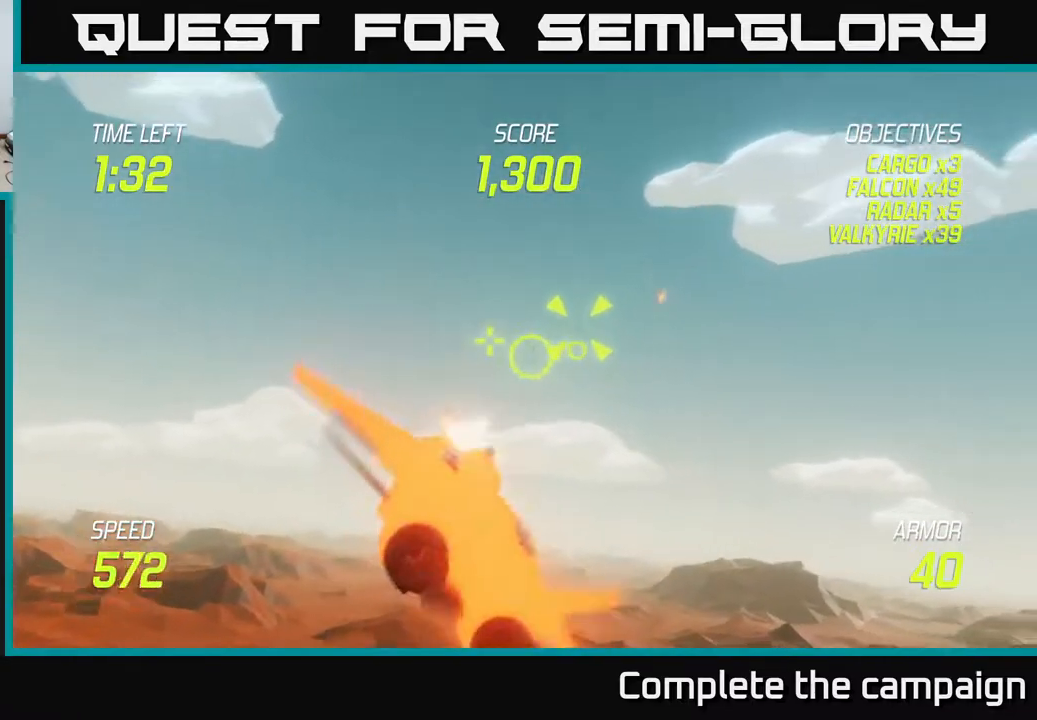
{"buttons": [], "left_stick": "right", "events": [[17, "left_stick", "center"], [167, "left_stick", "down"], [367, "left_stick", "right"], [400, "R2", "up"]]}
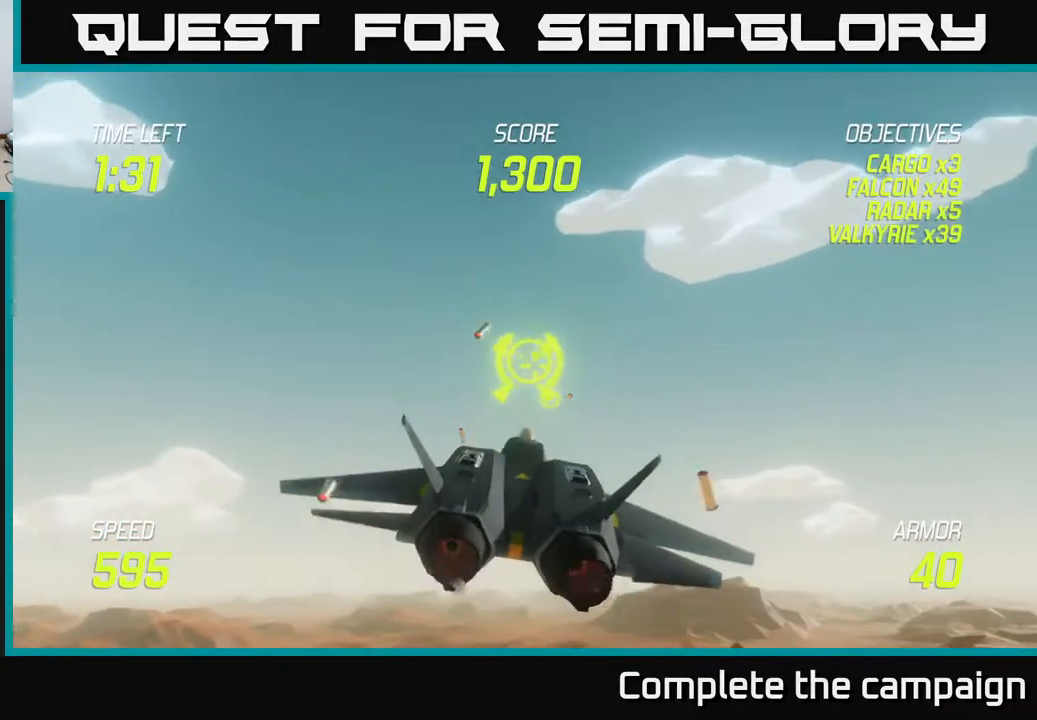
{"buttons": ["R2"], "left_stick": "center", "events": [[17, "left_stick", "center"], [33, "R2", "down"], [217, "left_stick", "down"], [317, "R2", "up"], [350, "left_stick", "center"], [467, "R2", "down"]]}
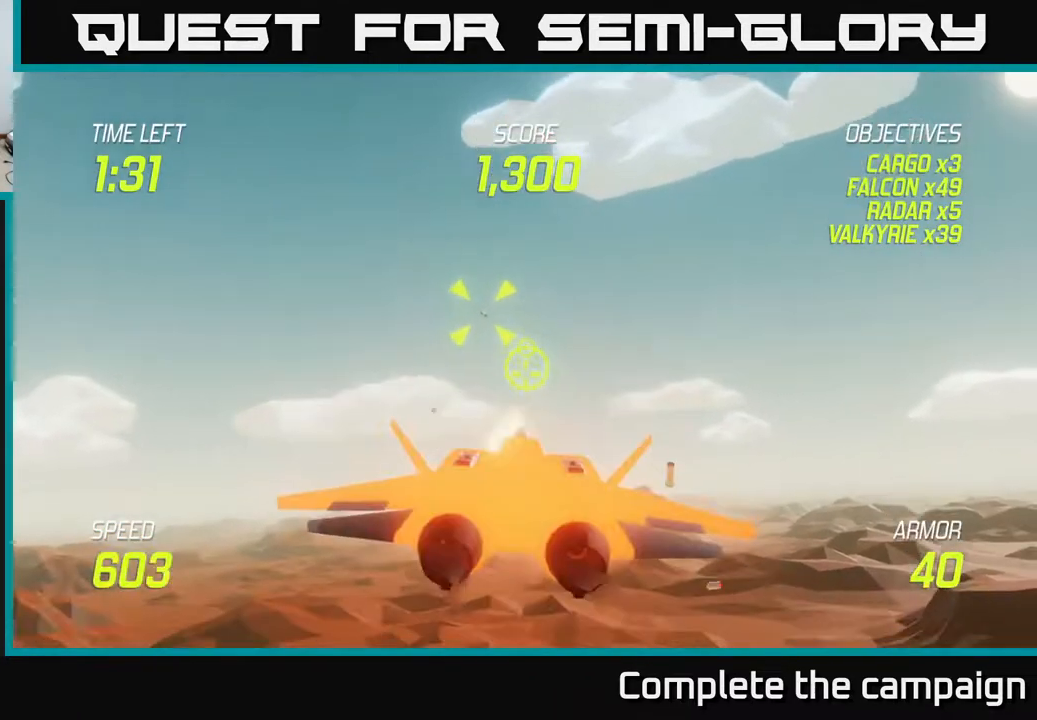
{"buttons": ["R2"], "left_stick": "right", "events": [[33, "left_stick", "right"], [117, "R2", "up"], [217, "left_stick", "center"], [417, "R2", "down"], [417, "left_stick", "right"]]}
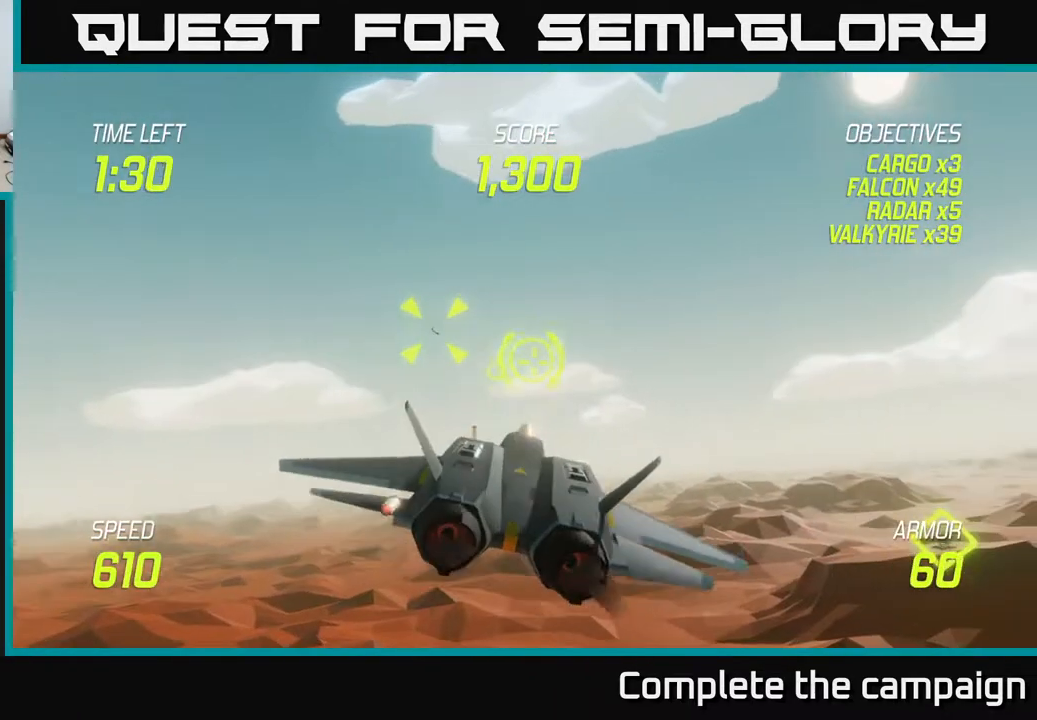
{"buttons": ["R2"], "left_stick": "center", "events": [[17, "left_stick", "center"], [217, "R2", "up"], [250, "left_stick", "down"], [367, "R2", "down"], [383, "left_stick", "center"]]}
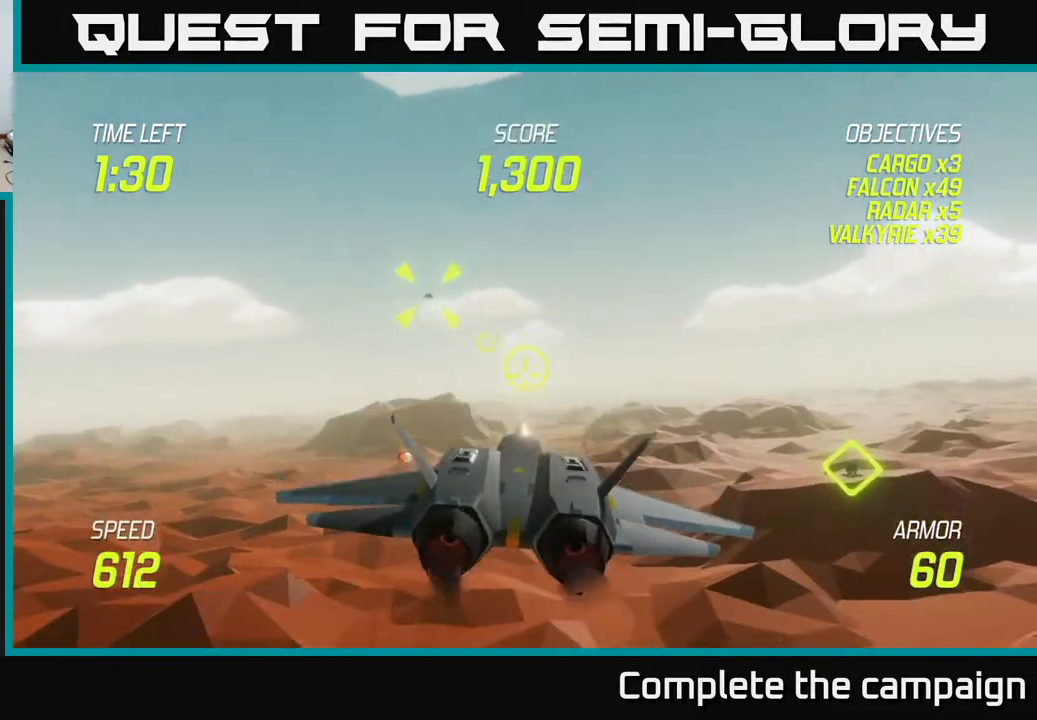
{"buttons": ["R2"], "left_stick": "center", "events": [[233, "R2", "up"], [267, "left_stick", "up"], [383, "R2", "down"], [400, "left_stick", "center"]]}
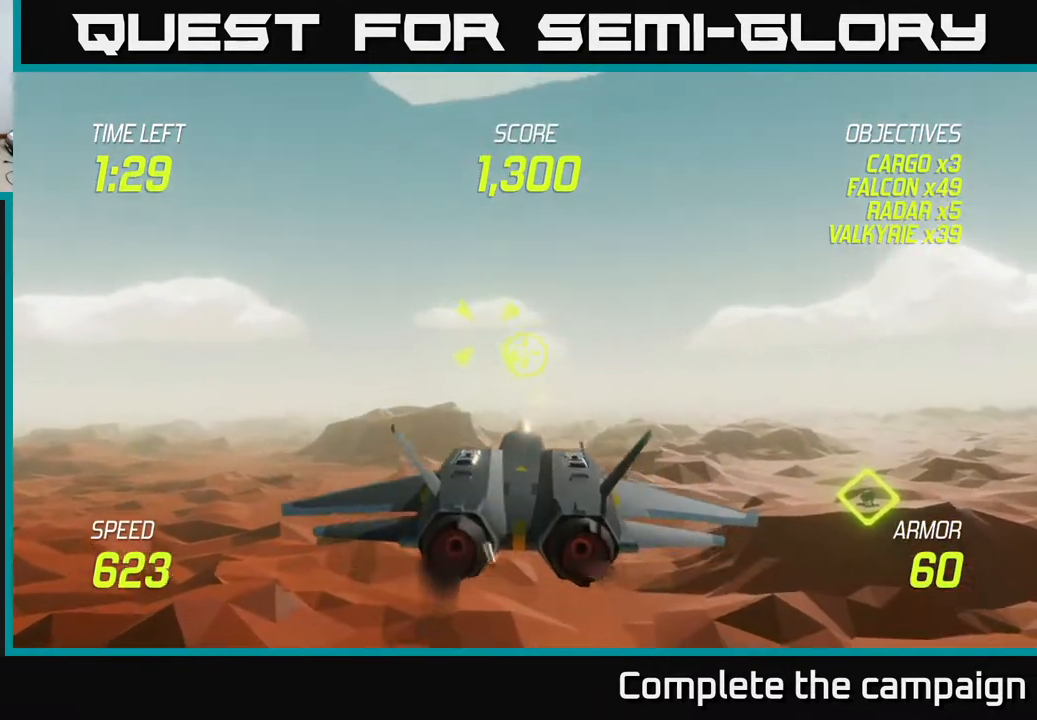
{"buttons": ["R2"], "left_stick": "right", "events": [[117, "left_stick", "down"], [217, "left_stick", "center"], [467, "left_stick", "right"]]}
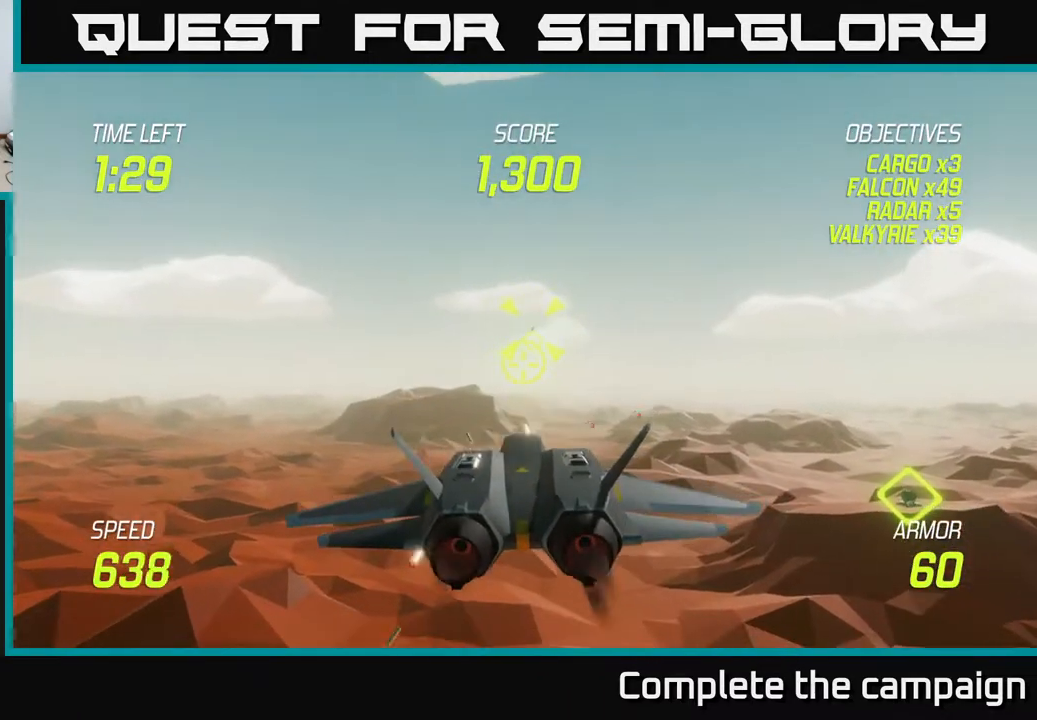
{"buttons": [], "left_stick": "center", "events": [[17, "R2", "up"], [83, "R2", "down"], [117, "left_stick", "center"], [250, "left_stick", "left"], [367, "R2", "up"], [383, "left_stick", "center"]]}
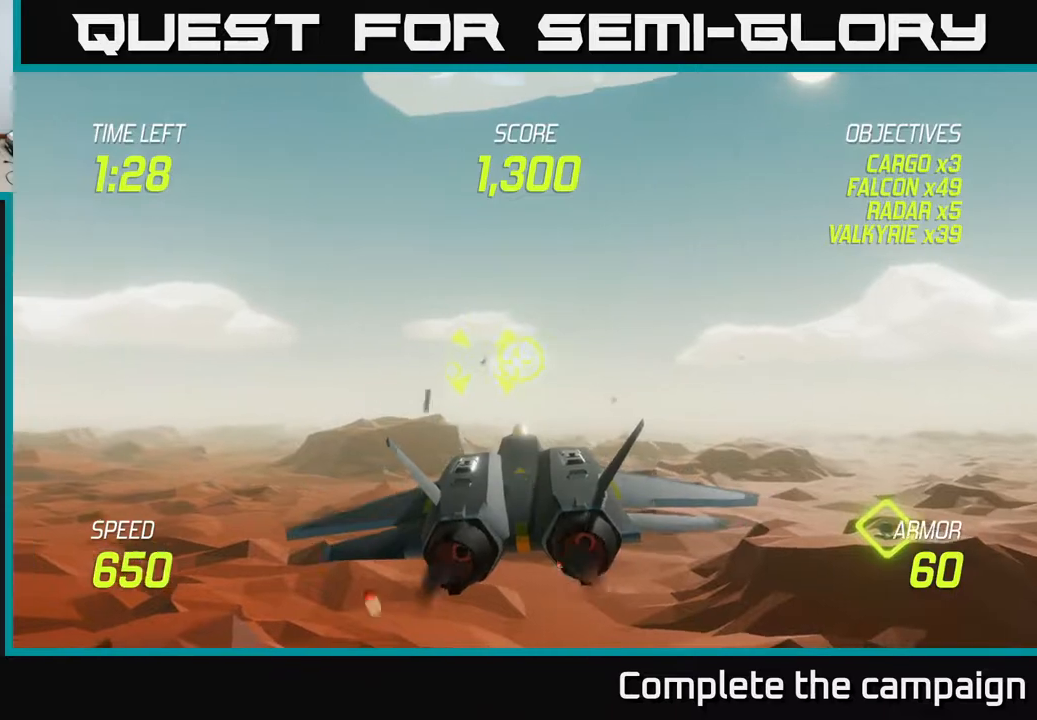
{"buttons": ["R2"], "left_stick": "center", "events": [[100, "left_stick", "left"], [200, "R2", "down"], [283, "left_stick", "center"], [367, "left_stick", "down"], [467, "left_stick", "center"]]}
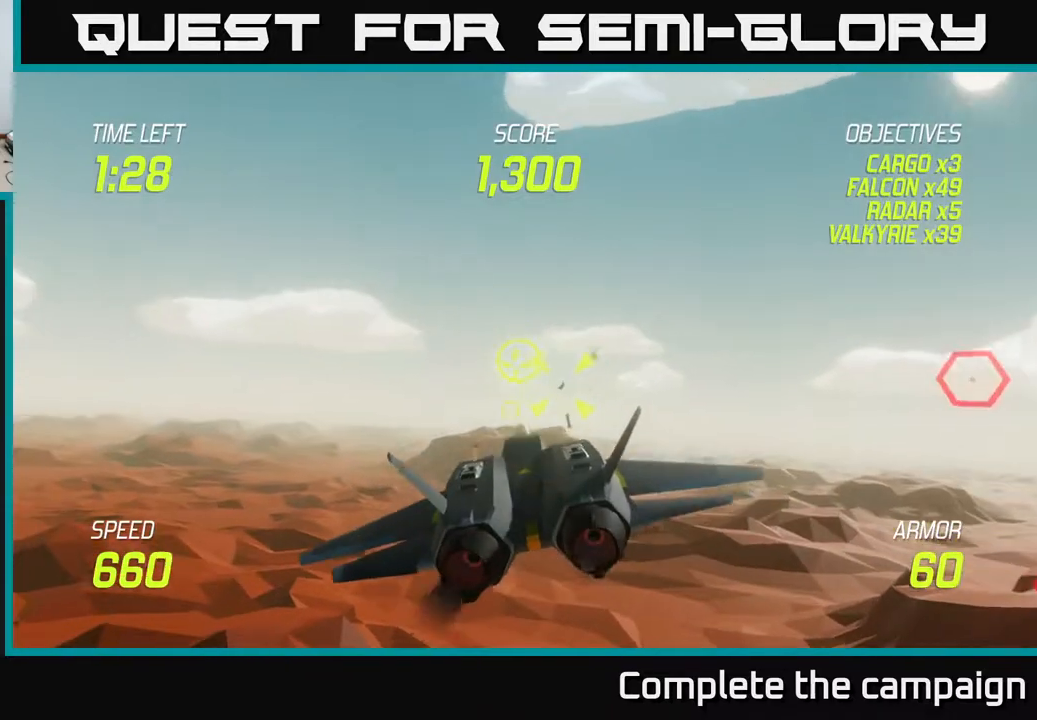
{"buttons": [], "left_stick": "down-right", "events": [[167, "left_stick", "down-left"], [283, "left_stick", "center"], [467, "left_stick", "down-right"], [500, "R2", "up"]]}
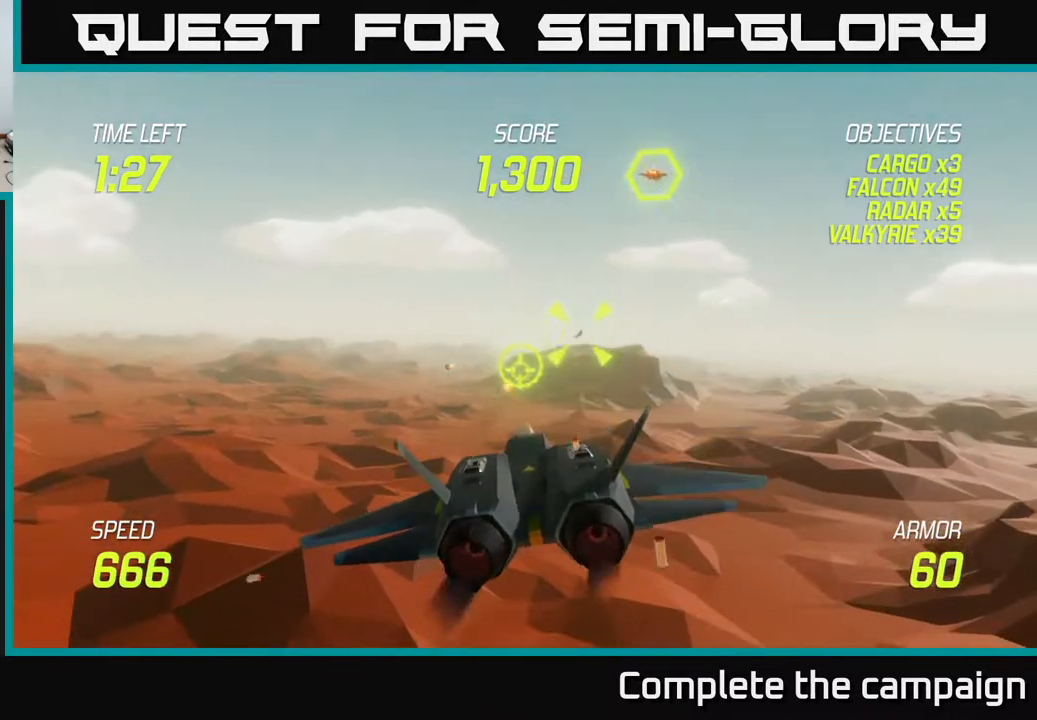
{"buttons": [], "left_stick": "up-left", "events": [[50, "R2", "down"], [150, "R2", "up"], [150, "left_stick", "up-right"], [400, "left_stick", "up-left"]]}
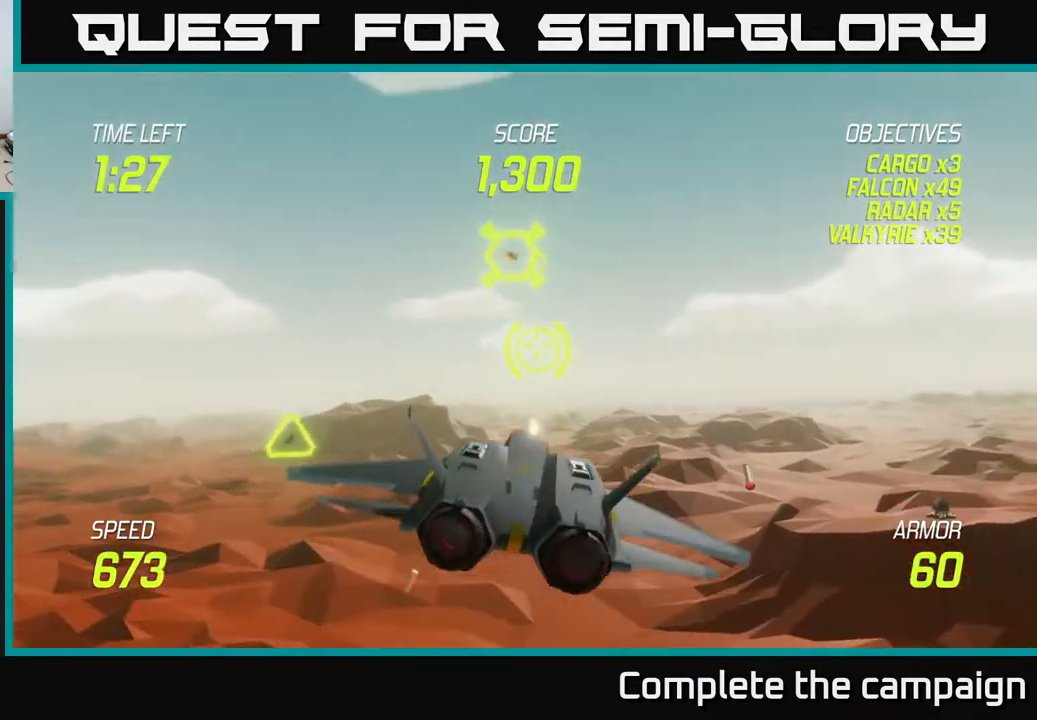
{"buttons": ["R2"], "left_stick": "center", "events": [[67, "left_stick", "right"], [133, "R2", "down"], [200, "left_stick", "center"]]}
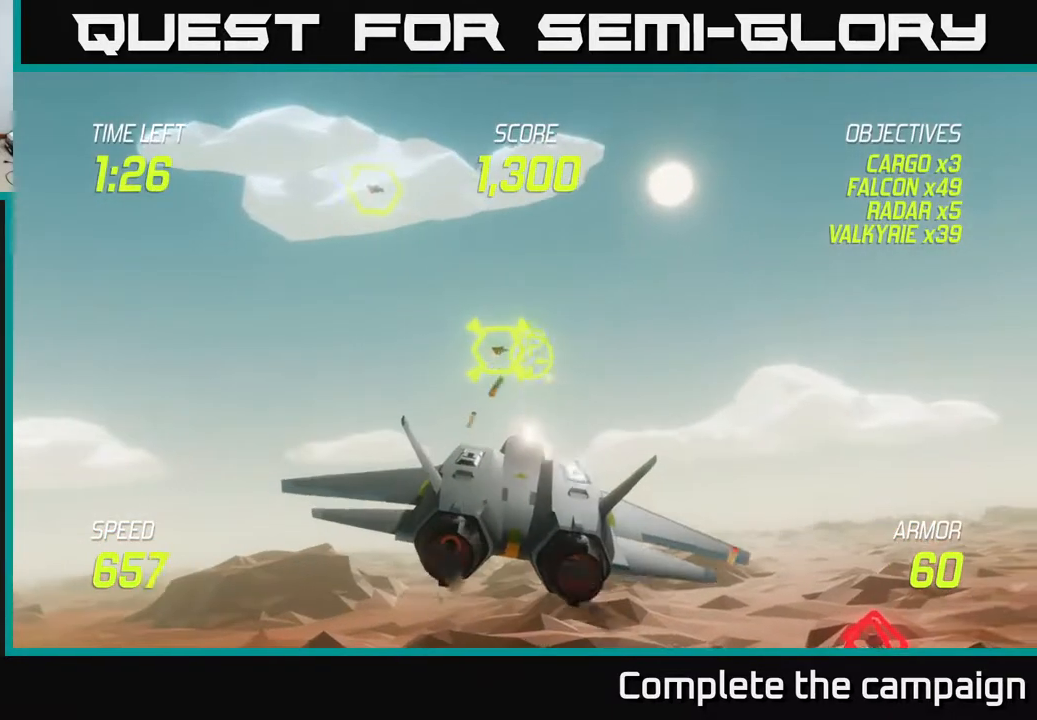
{"buttons": ["R2"], "left_stick": "right", "events": [[50, "left_stick", "up-right"], [167, "R2", "up"], [217, "left_stick", "center"], [250, "R2", "down"], [400, "left_stick", "right"]]}
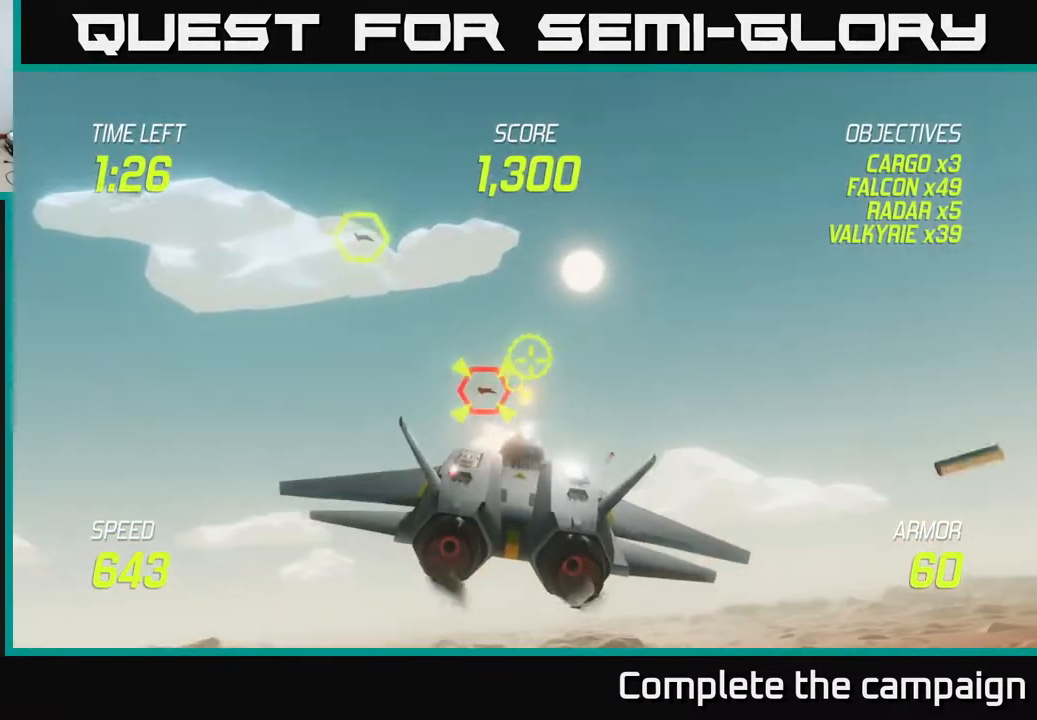
{"buttons": ["R2"], "left_stick": "center", "events": [[17, "left_stick", "center"], [317, "left_stick", "left"], [467, "left_stick", "center"]]}